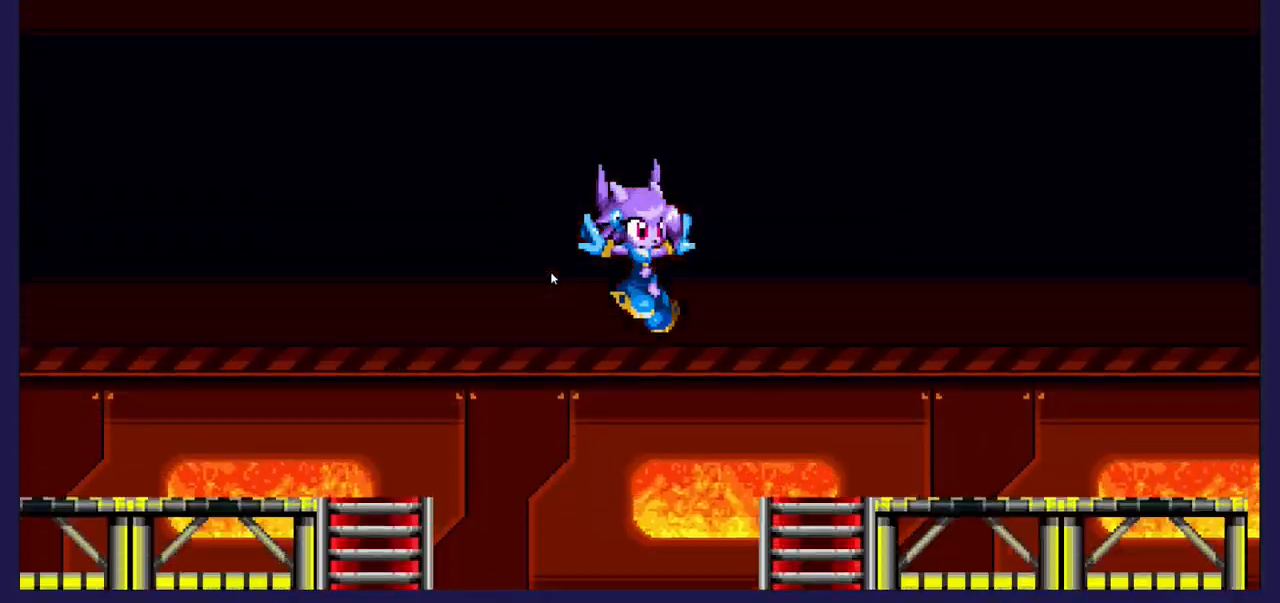
Gameplay with a controller (Xbox layout); each line is a JSON object with the inputs held at the frame after it. "events" lists button and stick changes between this image and that frame as [ms after this image, input, new state], when the widget could be followed in between. Not read: right_stick.
{"buttons": [], "left_stick": "center", "events": []}
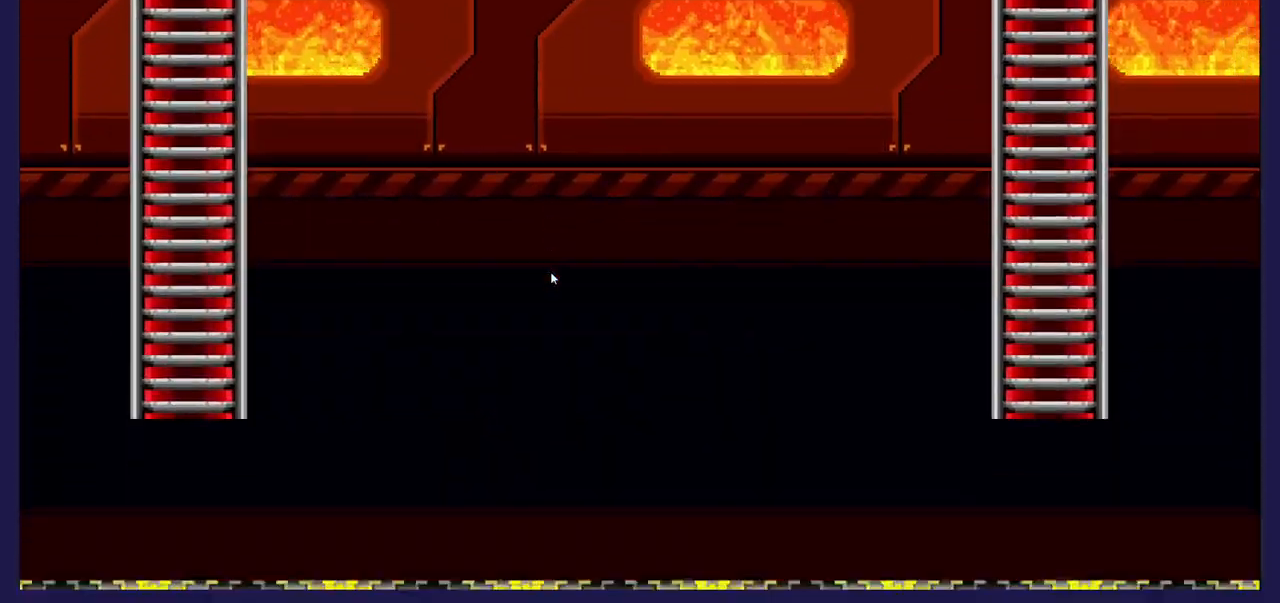
{"buttons": [], "left_stick": "center", "events": []}
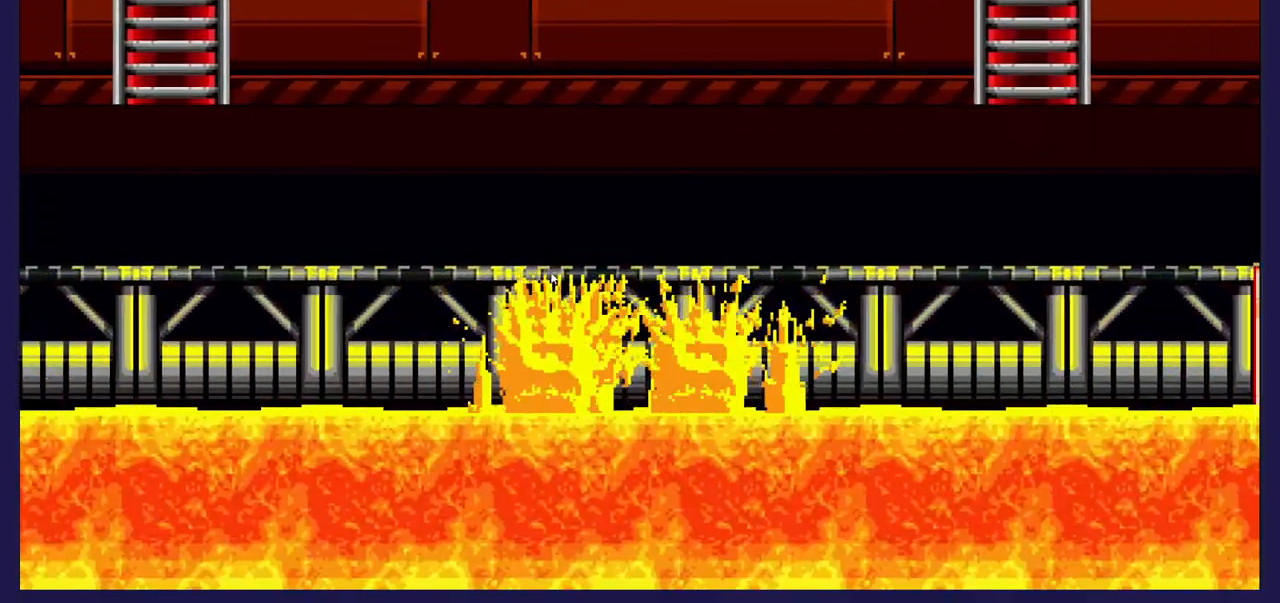
{"buttons": [], "left_stick": "center", "events": []}
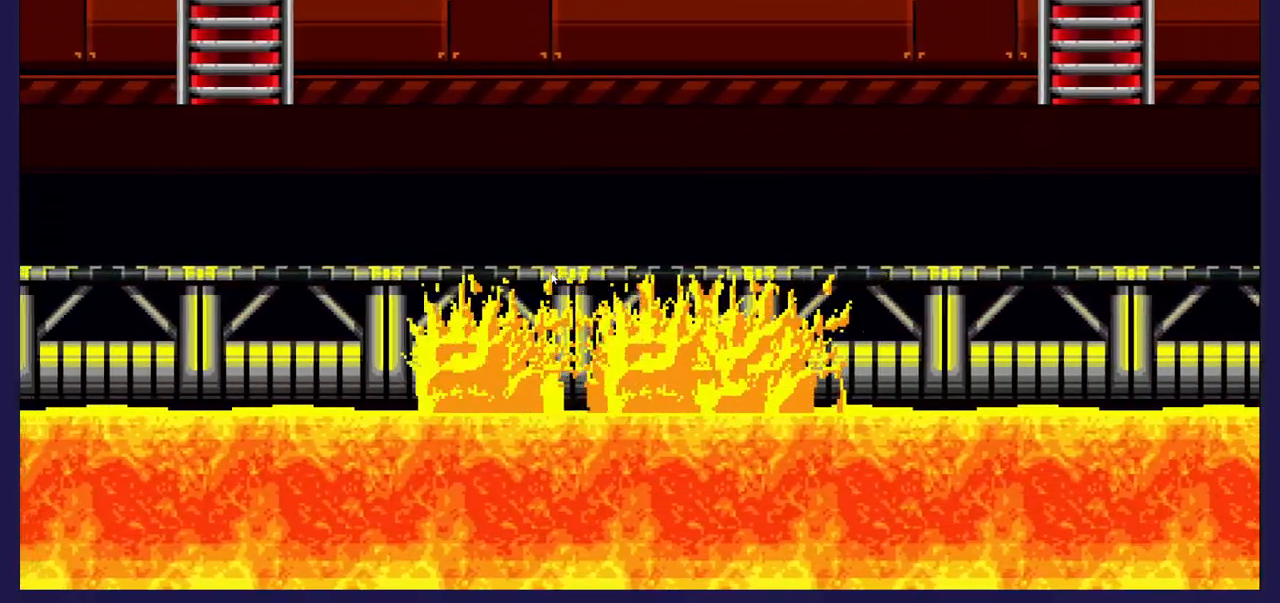
{"buttons": [], "left_stick": "center", "events": []}
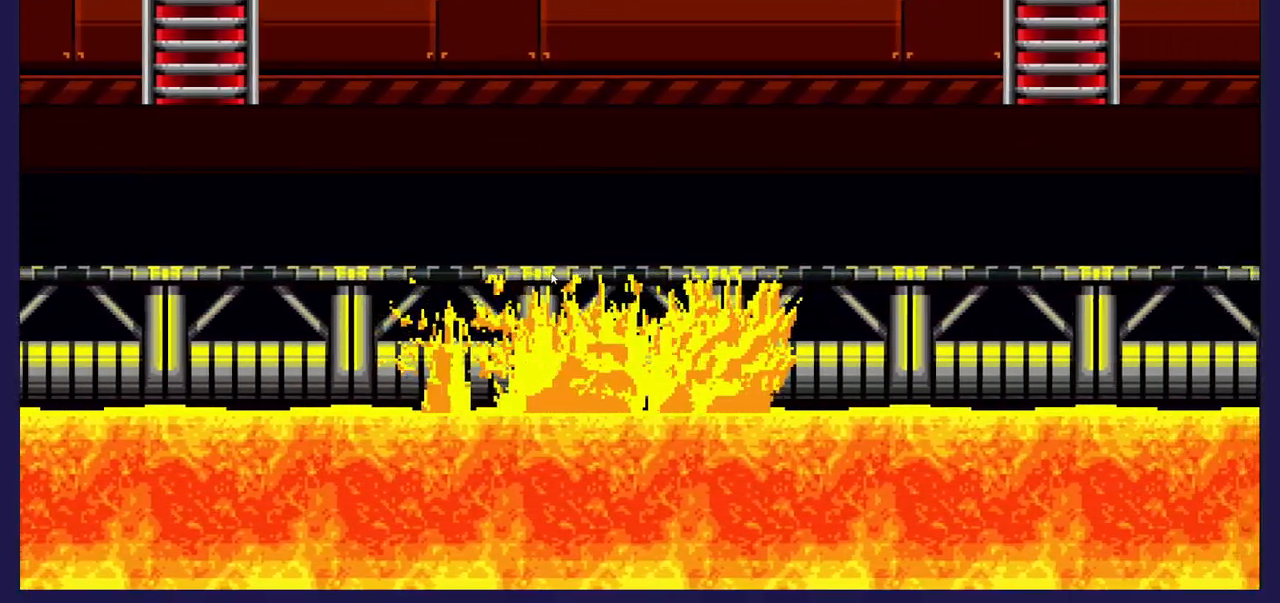
{"buttons": [], "left_stick": "center", "events": []}
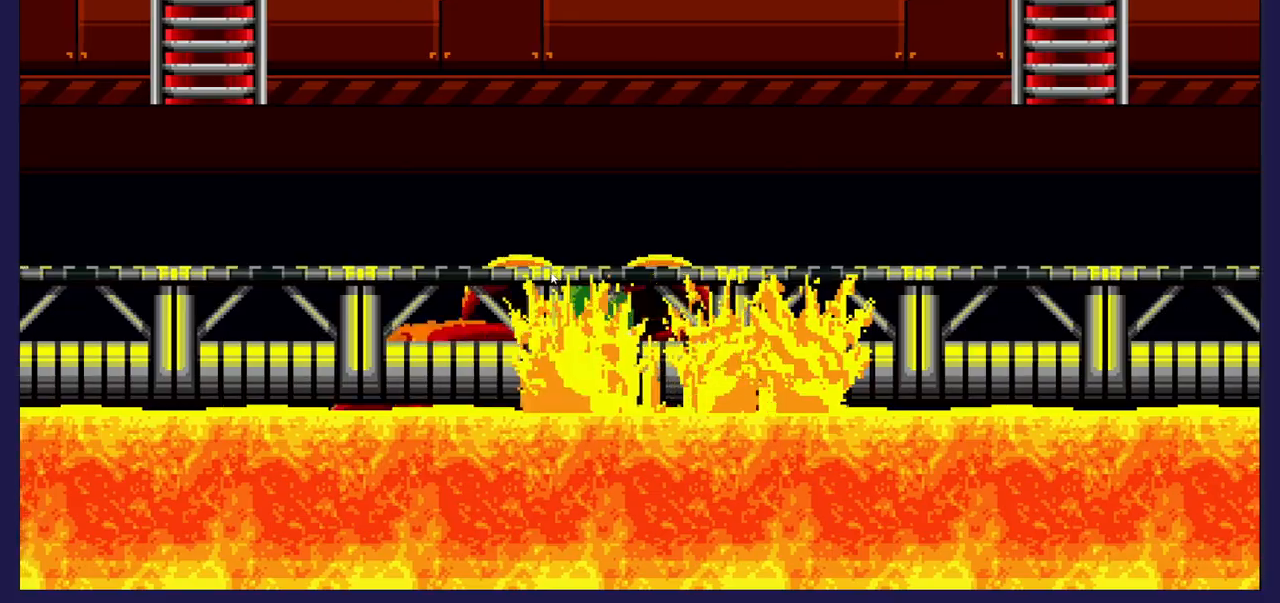
{"buttons": [], "left_stick": "center", "events": []}
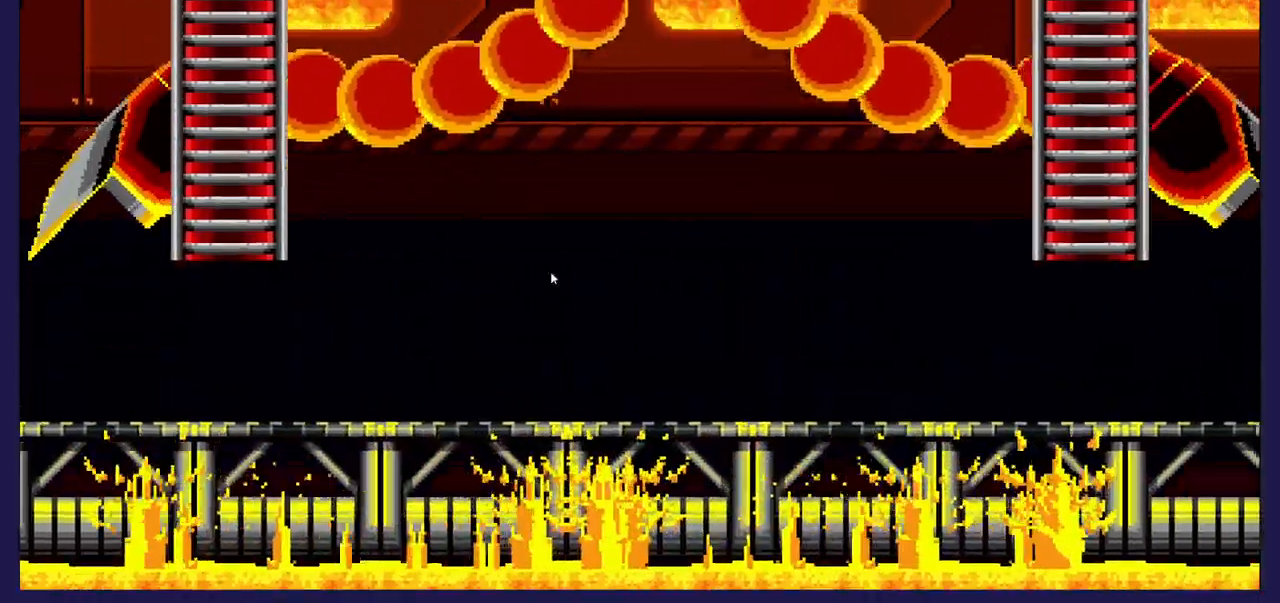
{"buttons": [], "left_stick": "center", "events": []}
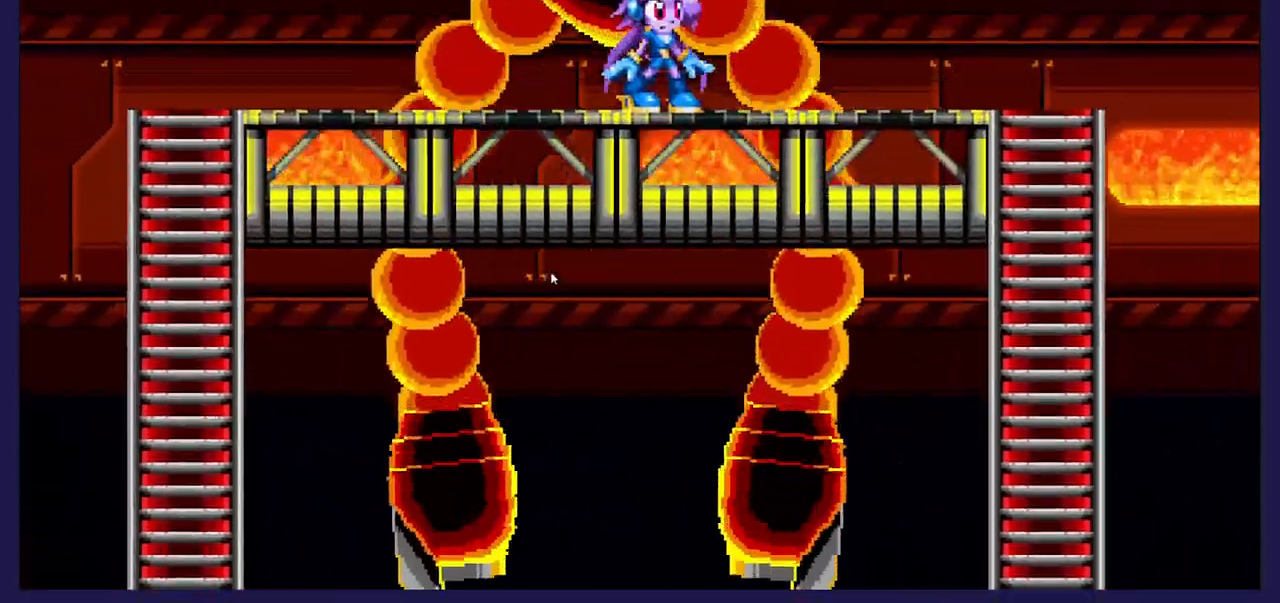
{"buttons": ["DPAD_LEFT"], "left_stick": "center", "events": [[433, "A", "down"], [483, "DPAD_LEFT", "down"], [500, "A", "up"]]}
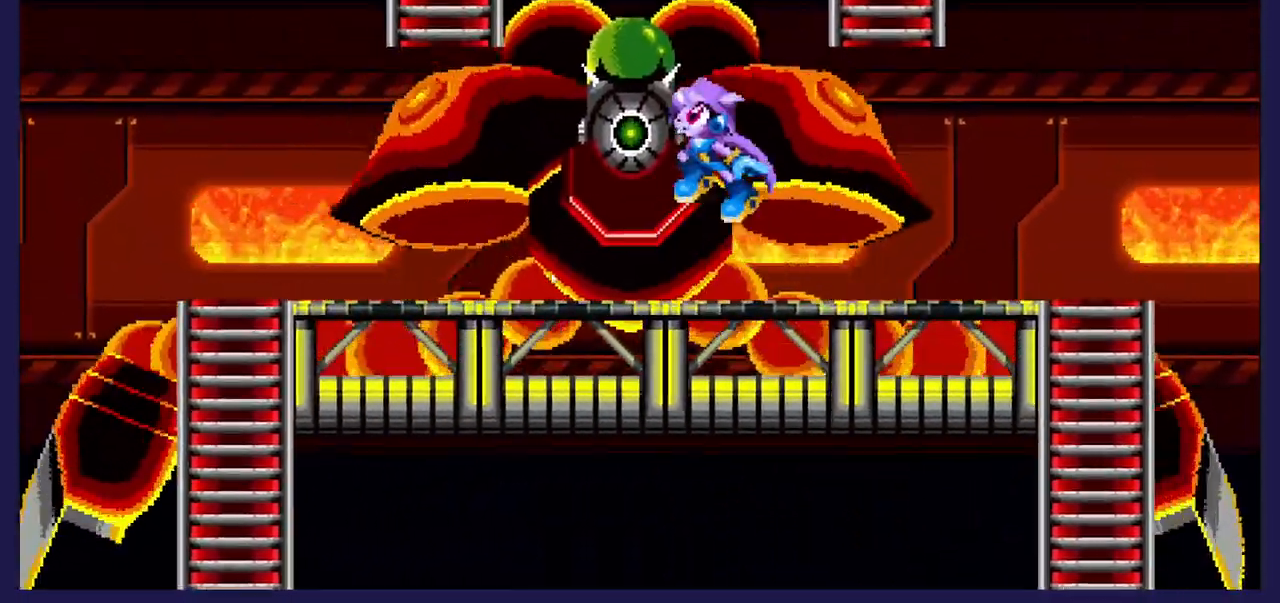
{"buttons": ["X"], "left_stick": "center", "events": [[100, "DPAD_LEFT", "up"], [100, "X", "down"], [150, "DPAD_RIGHT", "down"], [183, "X", "up"], [267, "X", "down"], [300, "DPAD_RIGHT", "up"], [367, "X", "up"], [450, "X", "down"]]}
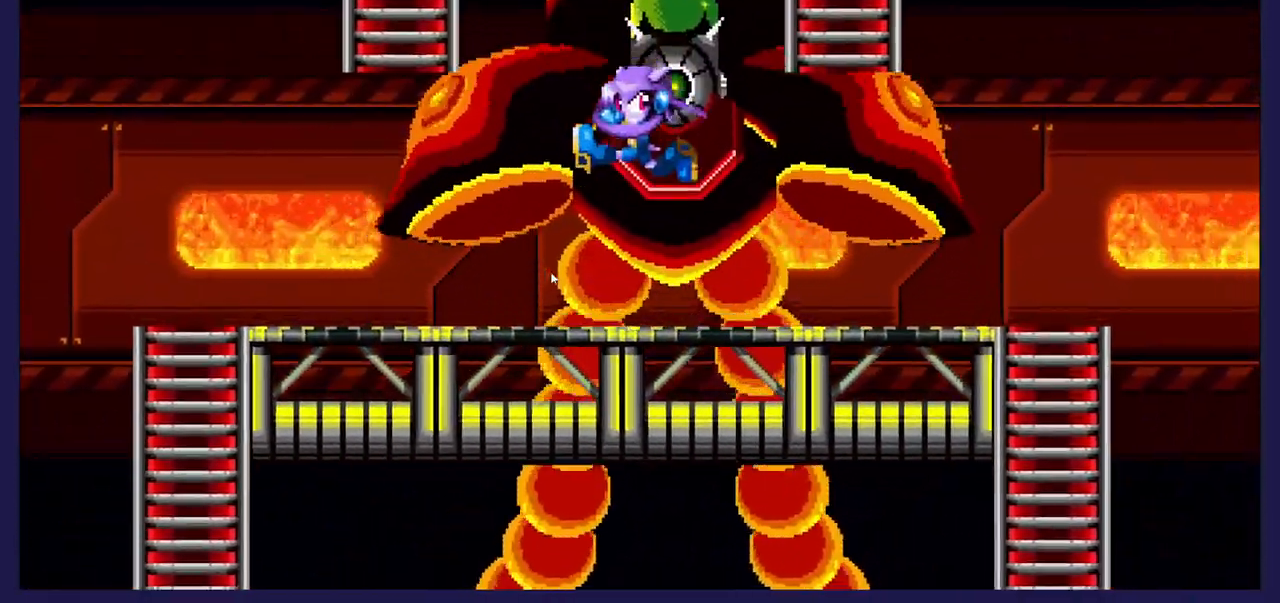
{"buttons": ["A", "DPAD_LEFT"], "left_stick": "center", "events": [[67, "DPAD_RIGHT", "down"], [67, "X", "up"], [117, "X", "down"], [150, "DPAD_RIGHT", "up"], [250, "X", "up"], [283, "DPAD_LEFT", "down"], [450, "A", "down"]]}
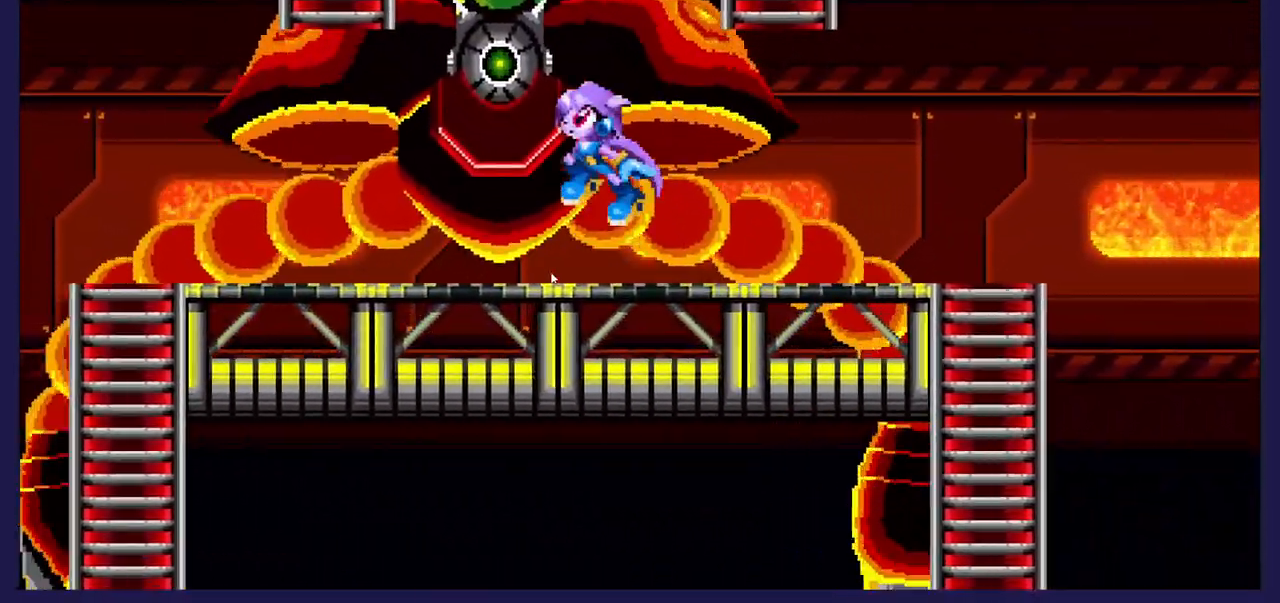
{"buttons": ["DPAD_RIGHT"], "left_stick": "center", "events": [[100, "A", "up"], [117, "DPAD_LEFT", "up"], [167, "DPAD_RIGHT", "down"], [183, "X", "down"], [300, "X", "up"], [367, "X", "down"], [500, "X", "up"]]}
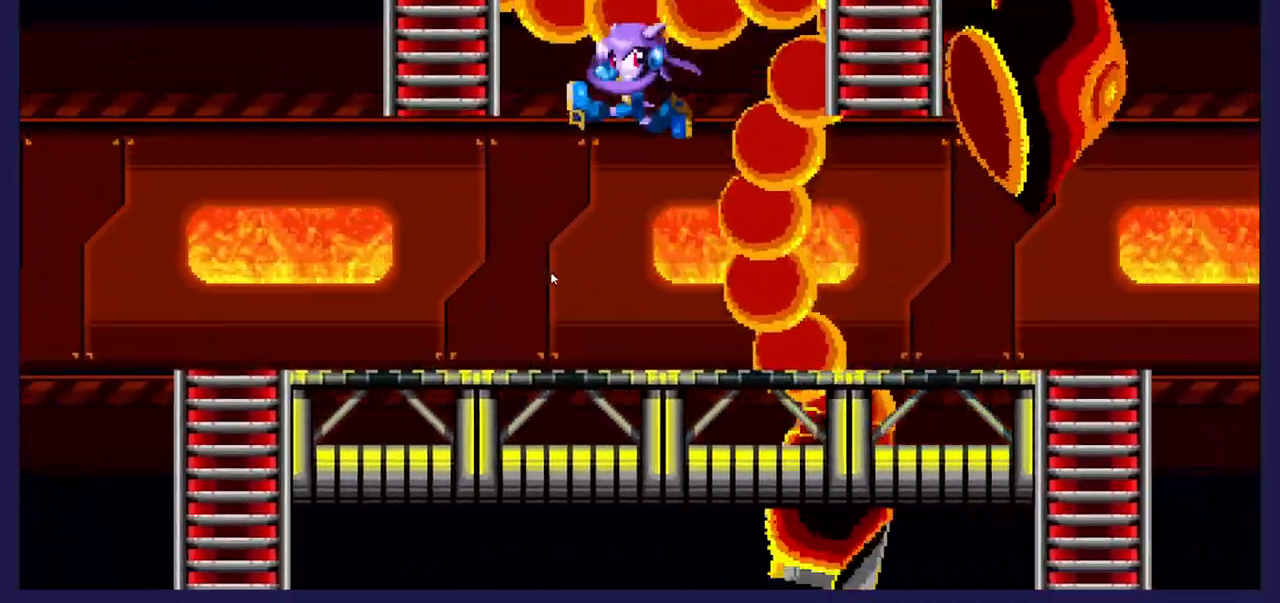
{"buttons": ["DPAD_LEFT"], "left_stick": "center", "events": [[333, "DPAD_RIGHT", "up"], [450, "DPAD_LEFT", "down"]]}
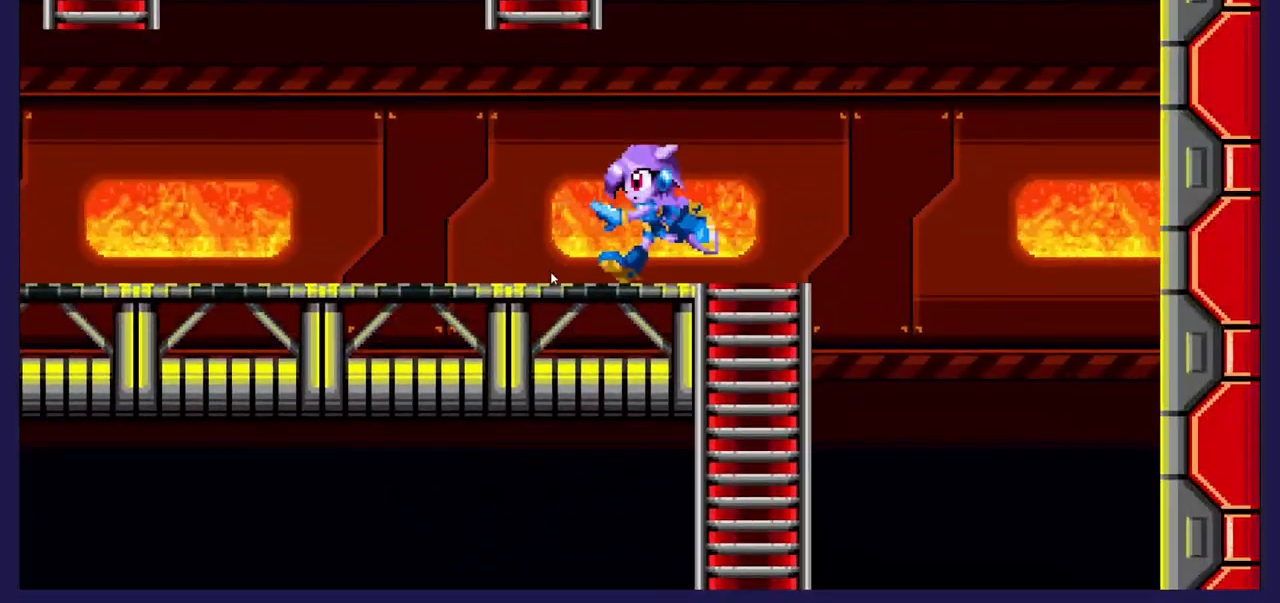
{"buttons": ["A", "DPAD_LEFT"], "left_stick": "center", "events": [[317, "A", "down"]]}
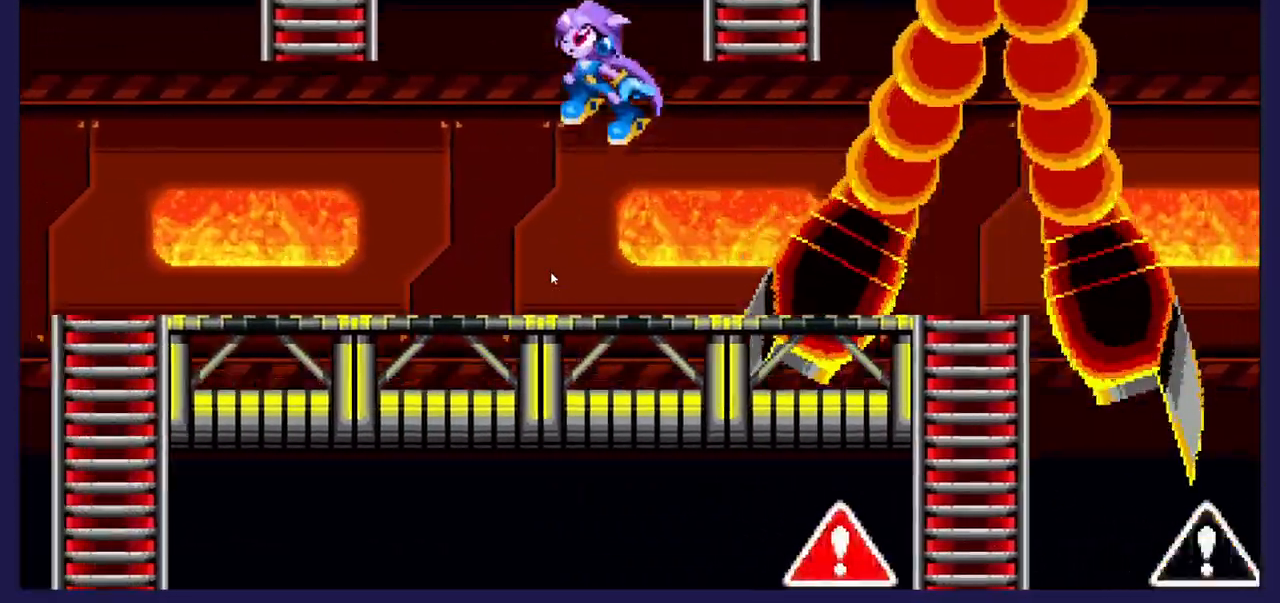
{"buttons": ["DPAD_UP", "DPAD_RIGHT"], "left_stick": "center", "events": [[250, "A", "up"], [300, "DPAD_LEFT", "up"], [333, "DPAD_RIGHT", "down"], [383, "DPAD_UP", "down"]]}
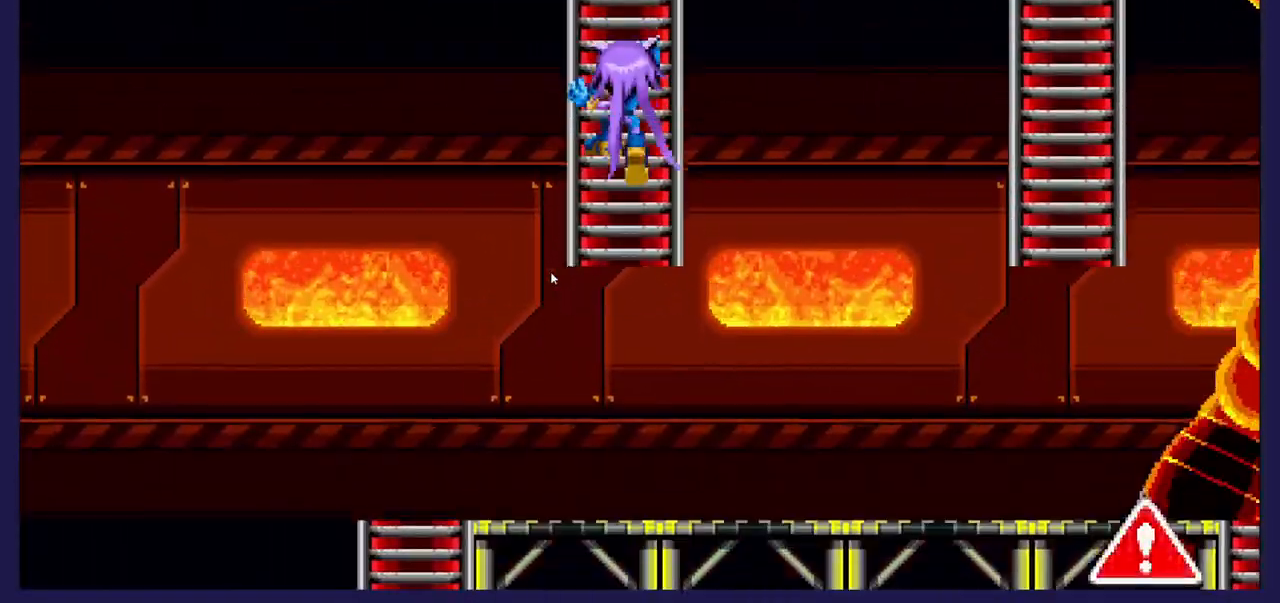
{"buttons": [], "left_stick": "center", "events": [[317, "DPAD_RIGHT", "up"], [433, "DPAD_UP", "up"]]}
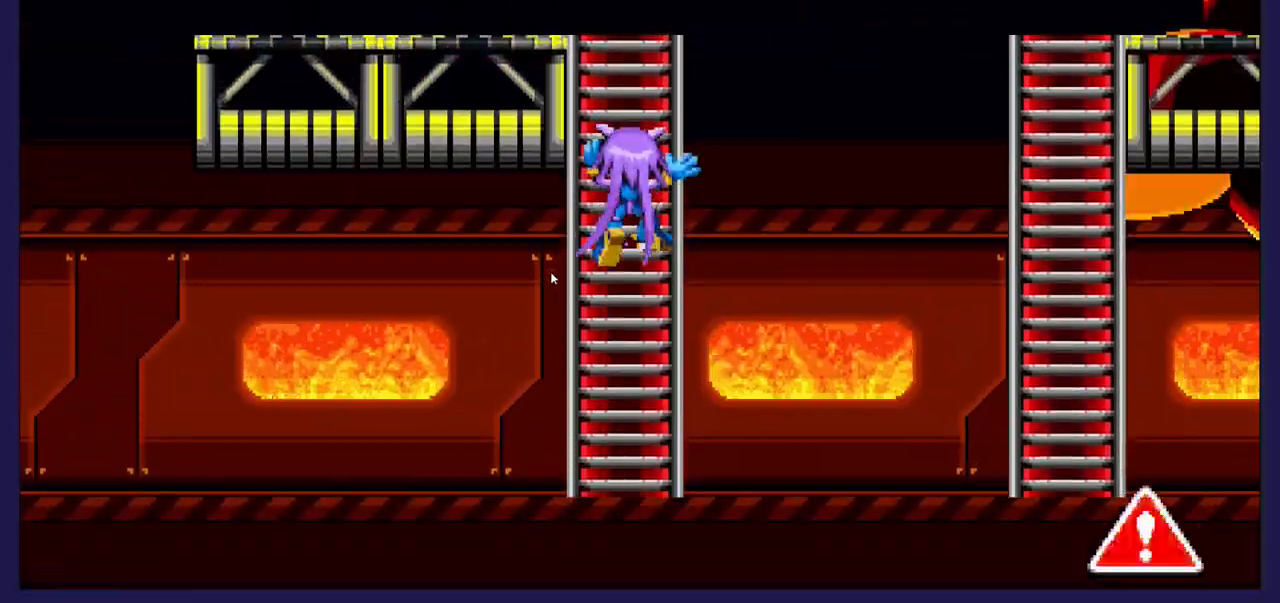
{"buttons": ["DPAD_UP"], "left_stick": "center", "events": [[100, "DPAD_DOWN", "down"], [267, "DPAD_DOWN", "up"], [333, "DPAD_UP", "down"]]}
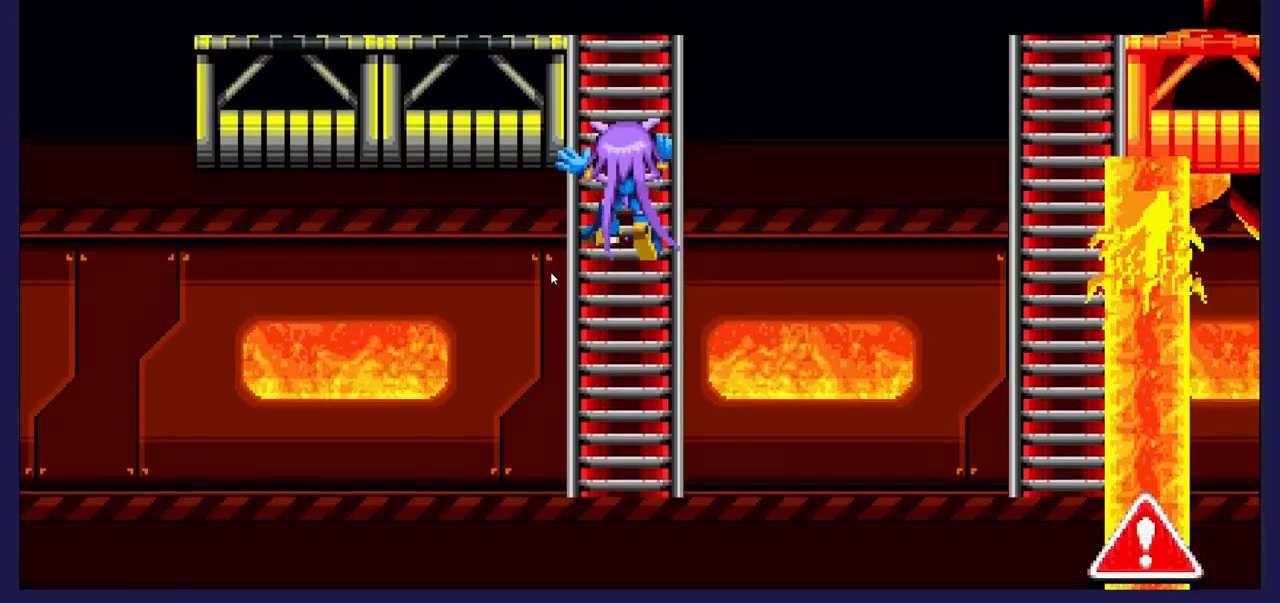
{"buttons": ["DPAD_UP"], "left_stick": "center", "events": []}
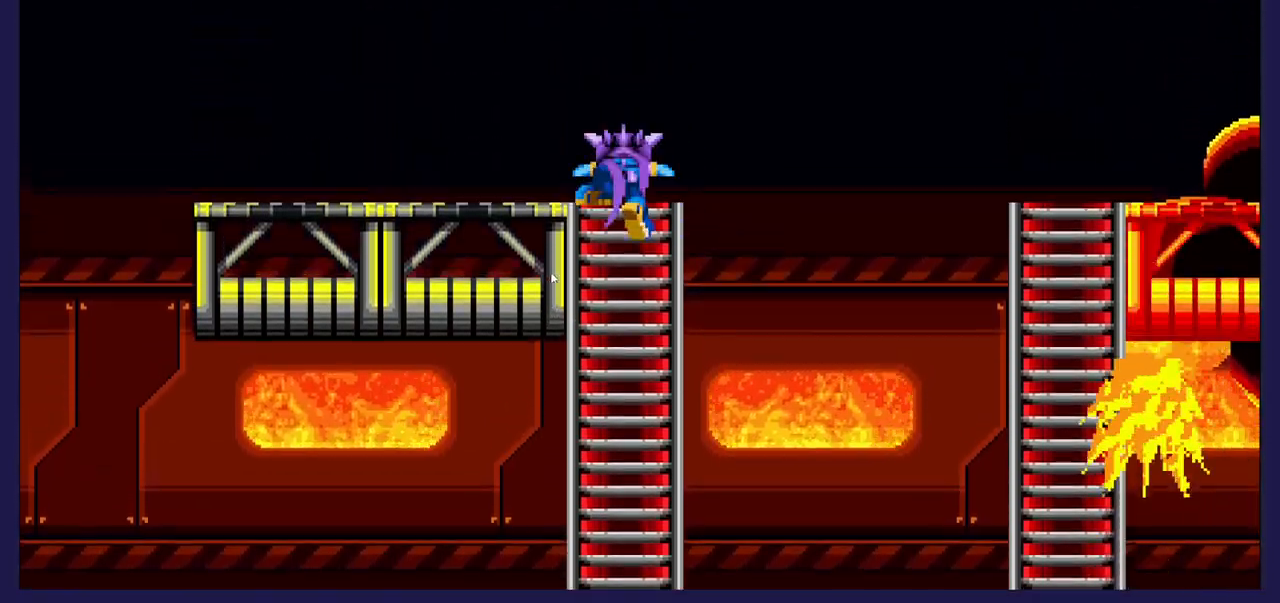
{"buttons": ["DPAD_RIGHT"], "left_stick": "center", "events": [[133, "DPAD_LEFT", "down"], [200, "DPAD_UP", "up"], [333, "DPAD_LEFT", "up"], [417, "DPAD_RIGHT", "down"]]}
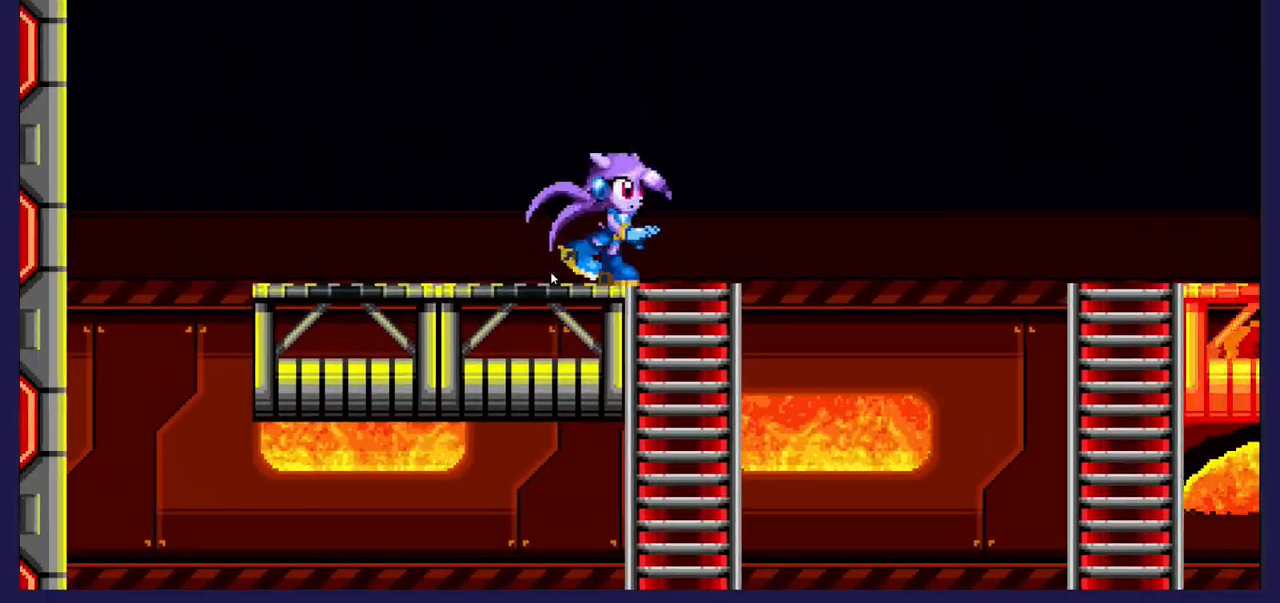
{"buttons": ["X", "DPAD_RIGHT"], "left_stick": "center", "events": [[117, "A", "down"], [283, "A", "up"], [450, "X", "down"]]}
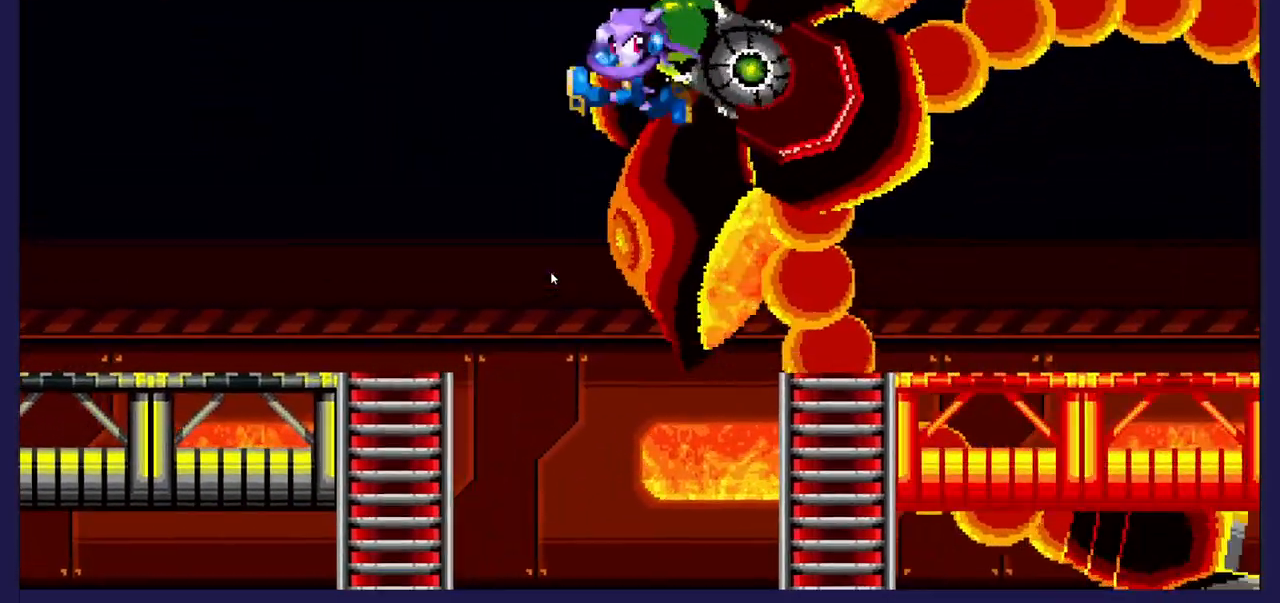
{"buttons": ["DPAD_RIGHT"], "left_stick": "center", "events": [[83, "X", "up"], [150, "X", "down"], [300, "X", "up"]]}
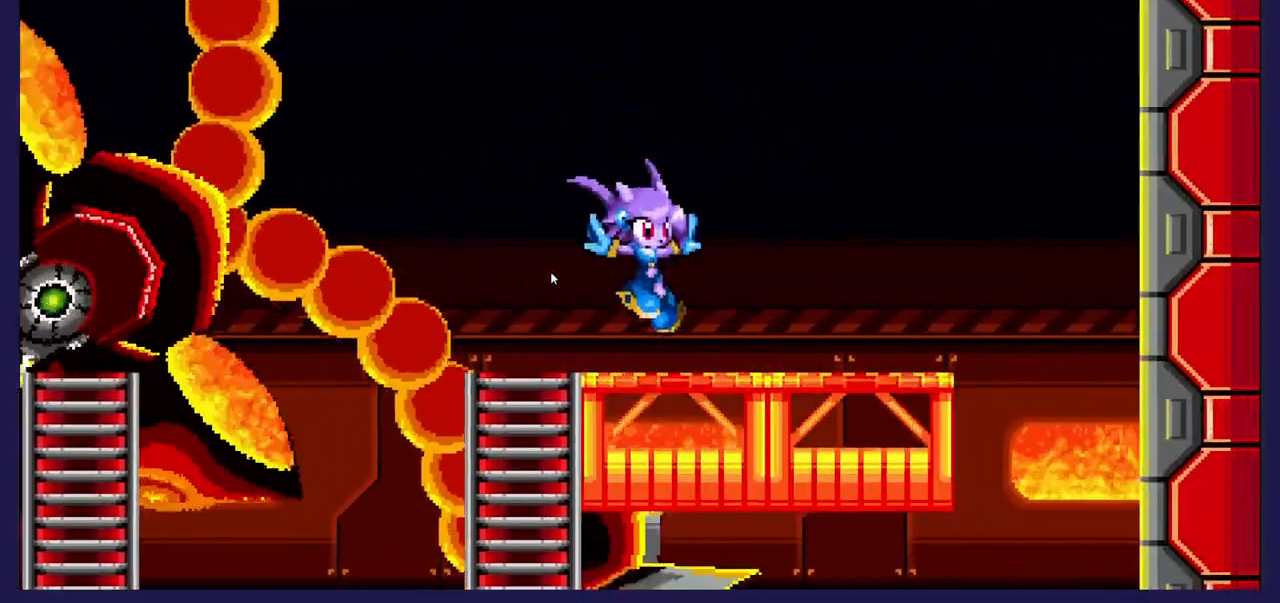
{"buttons": ["DPAD_LEFT"], "left_stick": "center", "events": [[83, "DPAD_RIGHT", "up"], [150, "DPAD_LEFT", "down"]]}
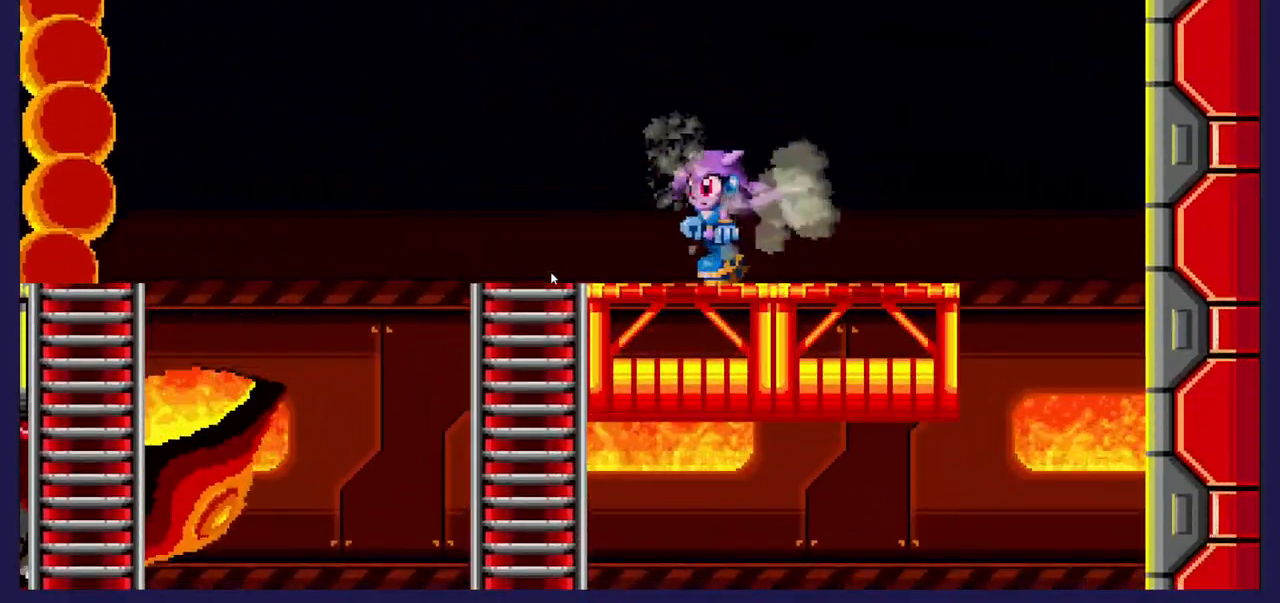
{"buttons": ["DPAD_LEFT"], "left_stick": "center", "events": [[267, "A", "down"], [367, "A", "up"]]}
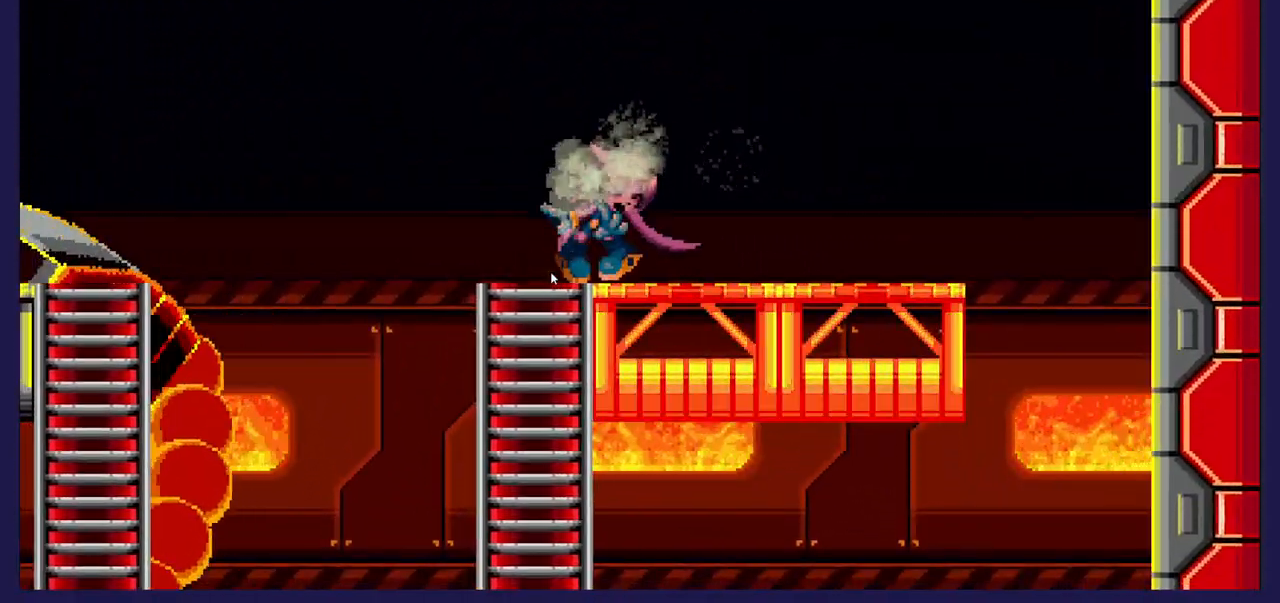
{"buttons": ["DPAD_LEFT"], "left_stick": "center", "events": [[133, "A", "down"], [283, "A", "up"]]}
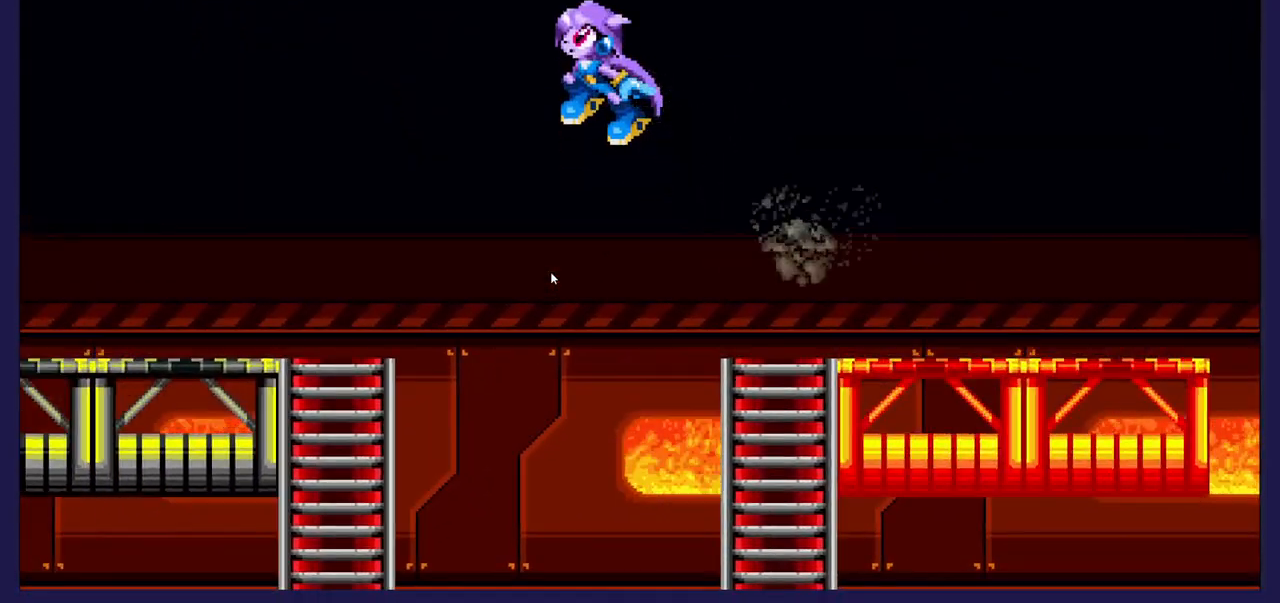
{"buttons": ["DPAD_LEFT"], "left_stick": "center", "events": [[117, "DPAD_LEFT", "up"], [150, "DPAD_RIGHT", "down"], [317, "DPAD_RIGHT", "up"], [417, "DPAD_LEFT", "down"]]}
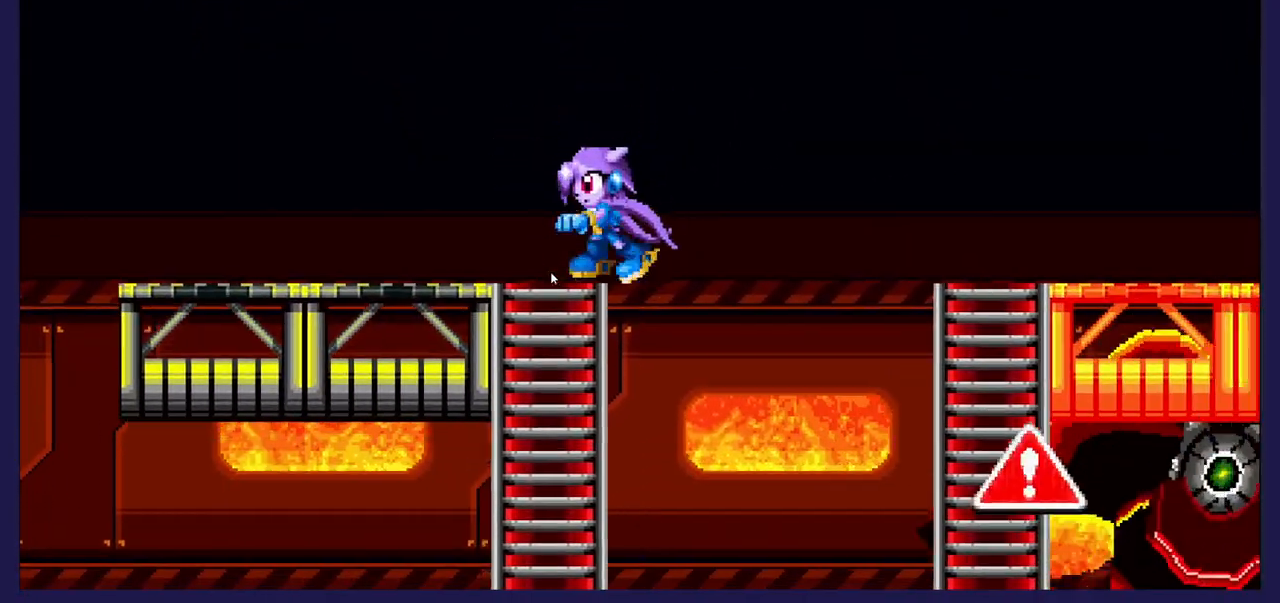
{"buttons": [], "left_stick": "center", "events": [[133, "DPAD_LEFT", "up"], [133, "DPAD_UP", "down"], [300, "DPAD_UP", "up"], [383, "DPAD_RIGHT", "down"], [467, "DPAD_RIGHT", "up"]]}
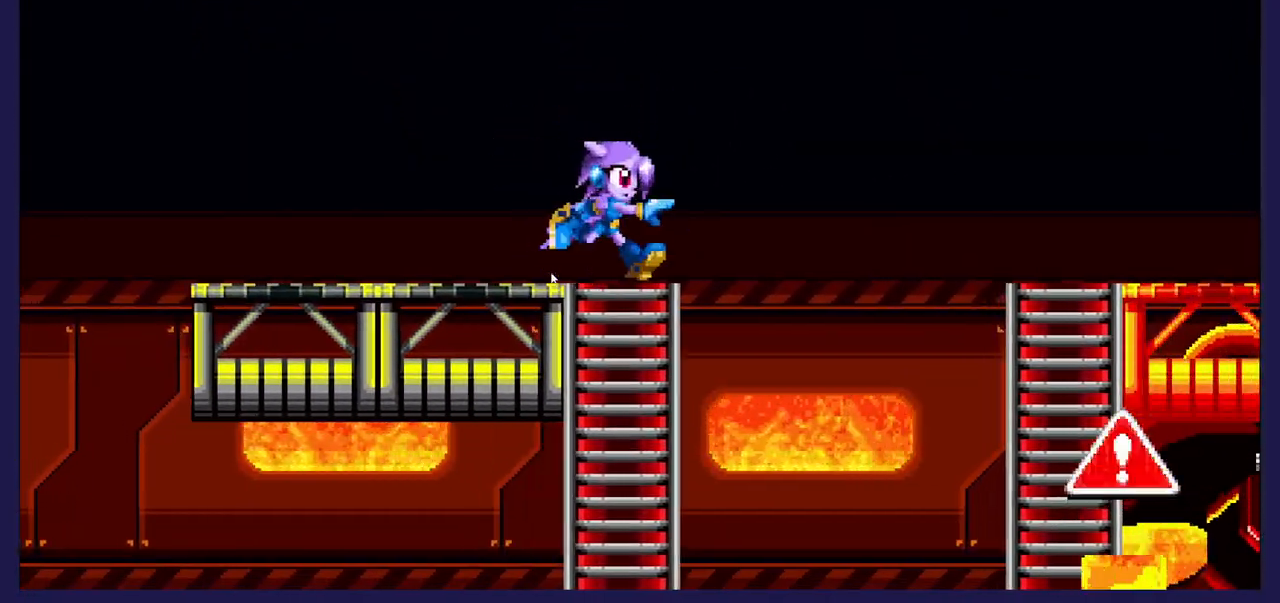
{"buttons": [], "left_stick": "center", "events": []}
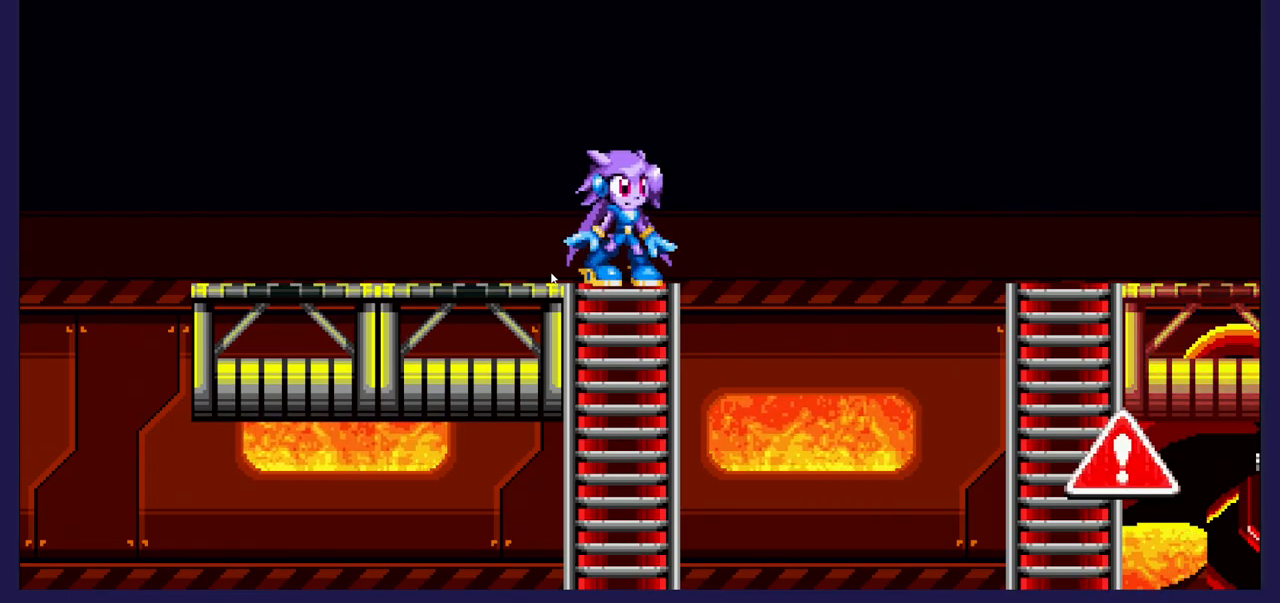
{"buttons": [], "left_stick": "center", "events": []}
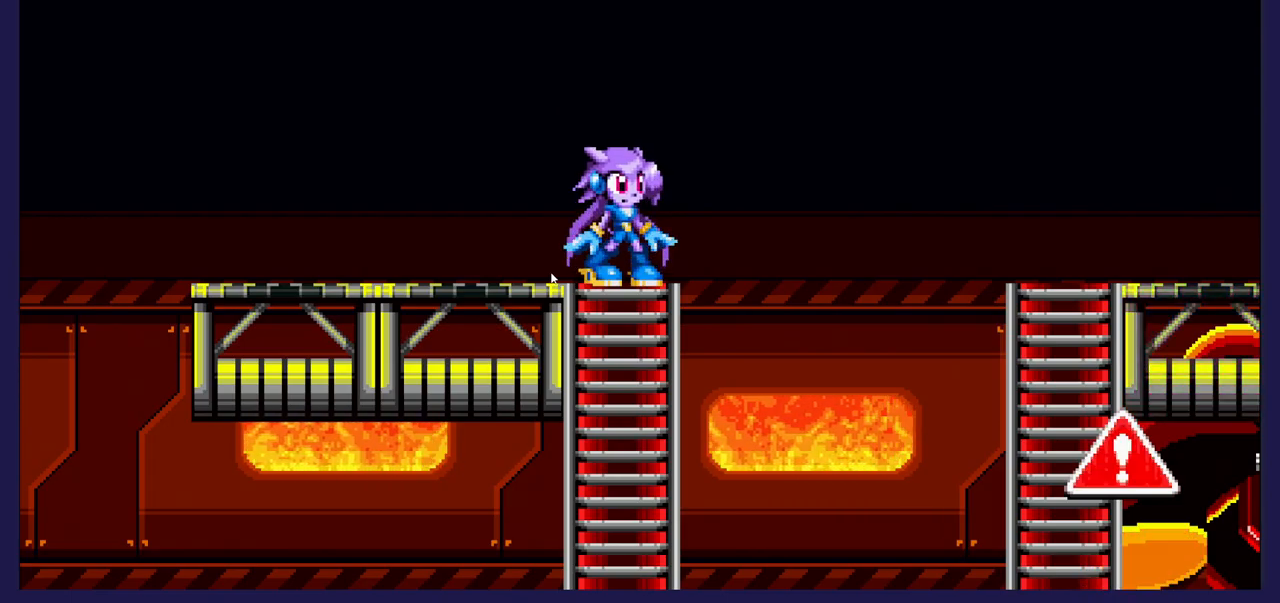
{"buttons": [], "left_stick": "center", "events": []}
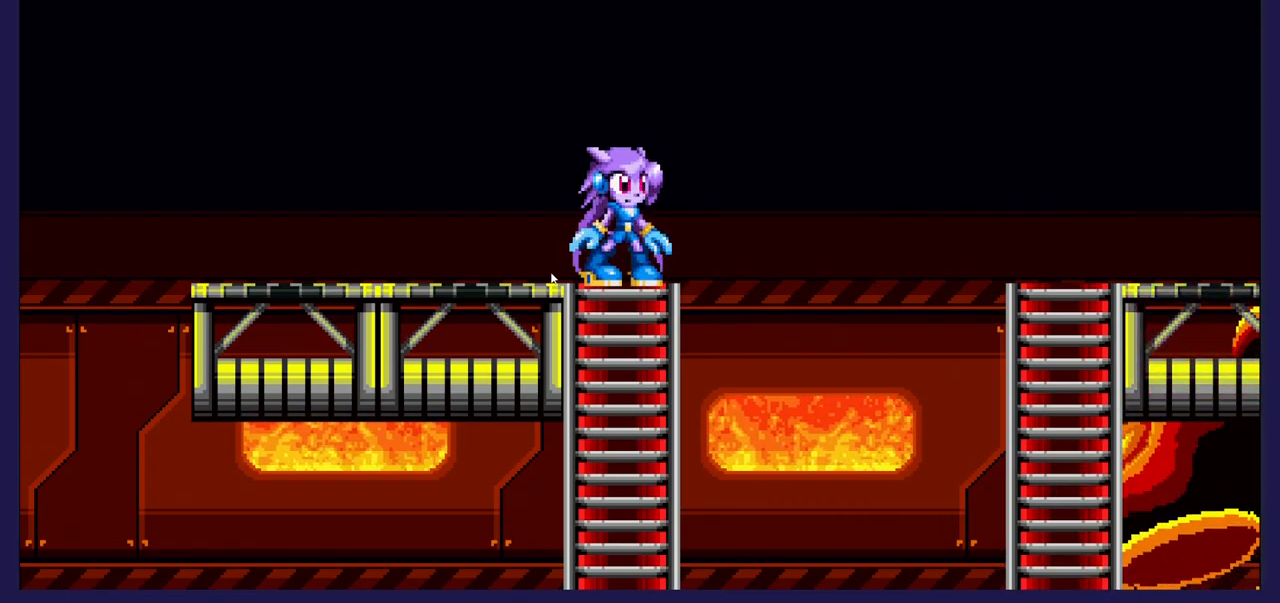
{"buttons": ["A", "DPAD_RIGHT"], "left_stick": "center", "events": [[383, "A", "down"], [383, "DPAD_RIGHT", "down"]]}
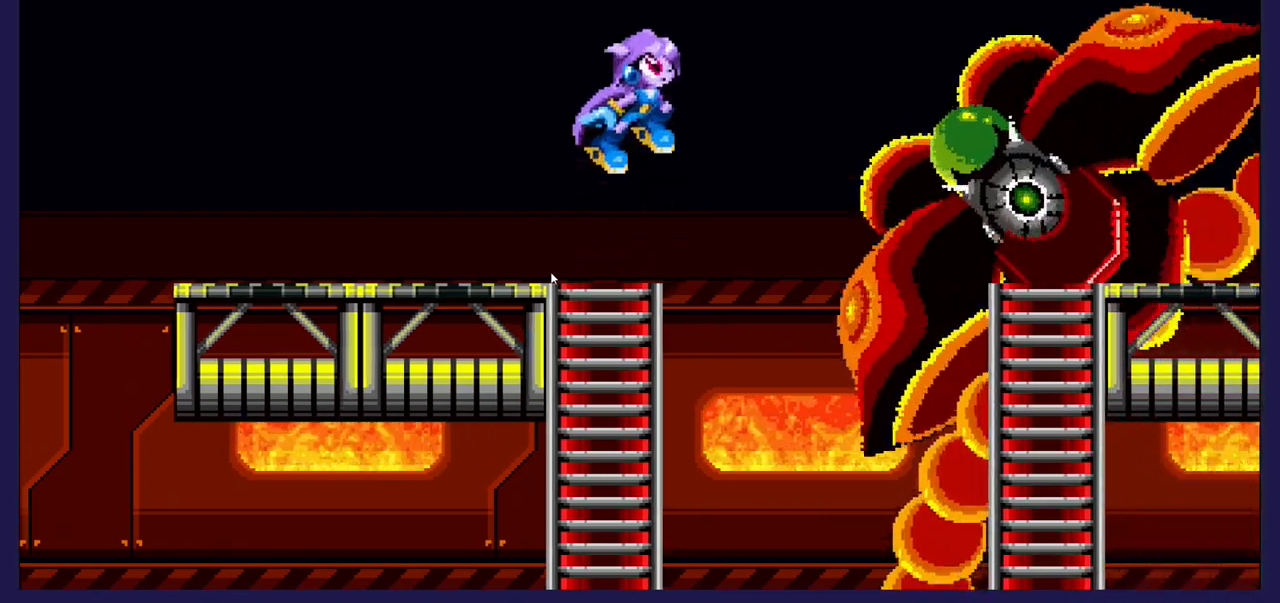
{"buttons": ["X", "DPAD_RIGHT"], "left_stick": "center", "events": [[33, "A", "up"], [233, "DPAD_RIGHT", "up"], [267, "X", "down"], [283, "DPAD_LEFT", "down"], [400, "DPAD_LEFT", "up"], [400, "X", "up"], [433, "DPAD_RIGHT", "down"], [483, "X", "down"]]}